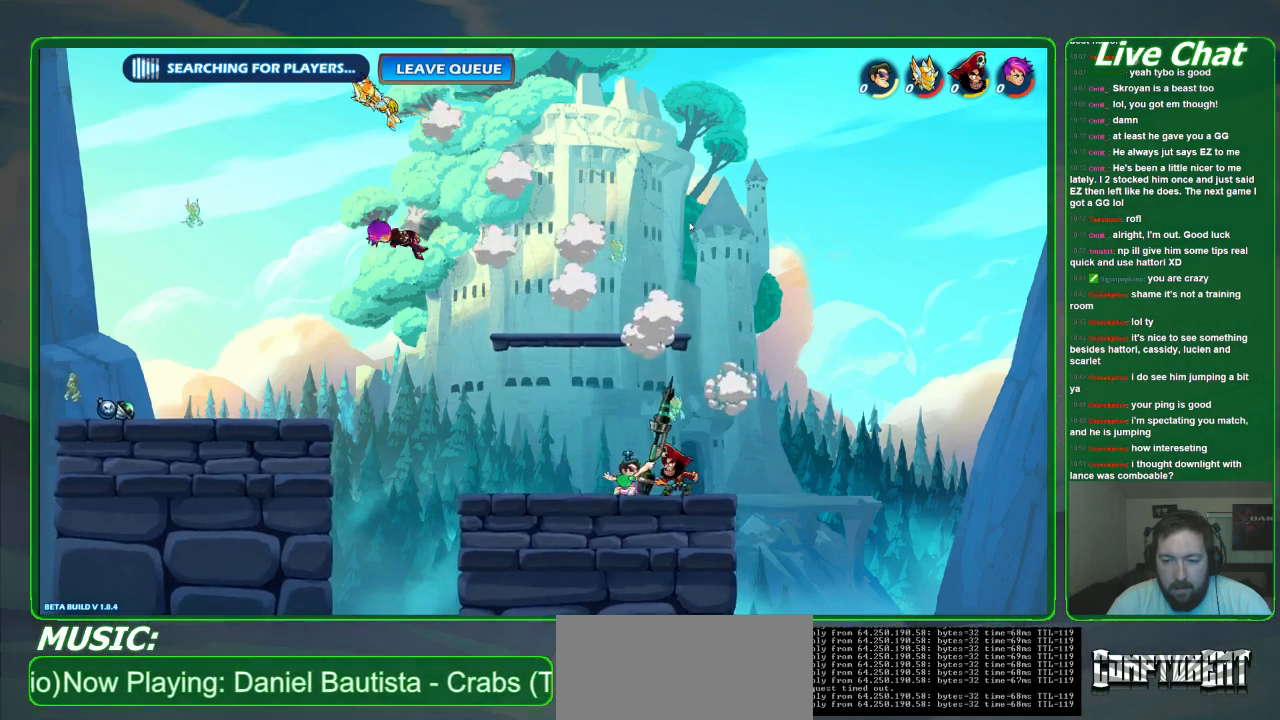
Gameplay with a controller (Xbox layout); each line is a JSON object with the inputs held at the frame after it. "events" lists button and stick changes between this image and that frame as [ms after this image, input, new state], when the widget could be followed in between. Not read: DPAD_DOWN DPAD_LEFT DPAD_RIGHT DPAD_UP L3 R3 right_stick.
{"buttons": [], "left_stick": "center", "events": []}
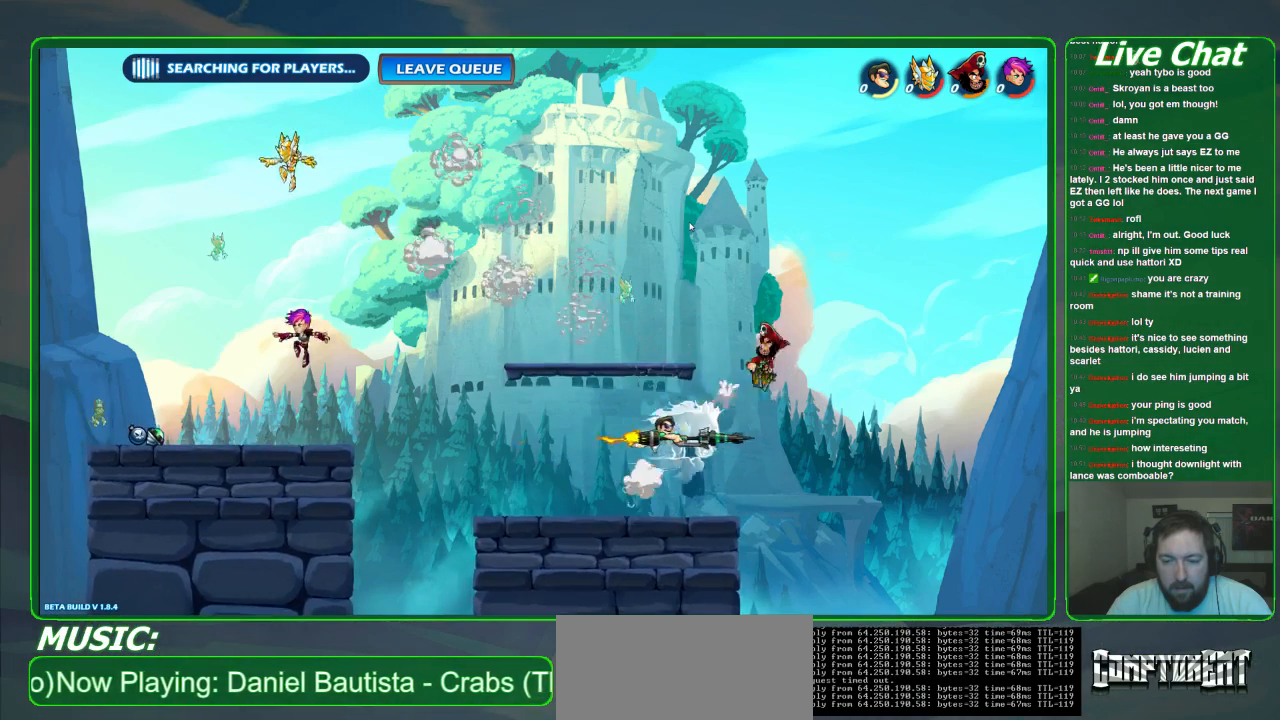
{"buttons": [], "left_stick": "left", "events": [[333, "left_stick", "left"]]}
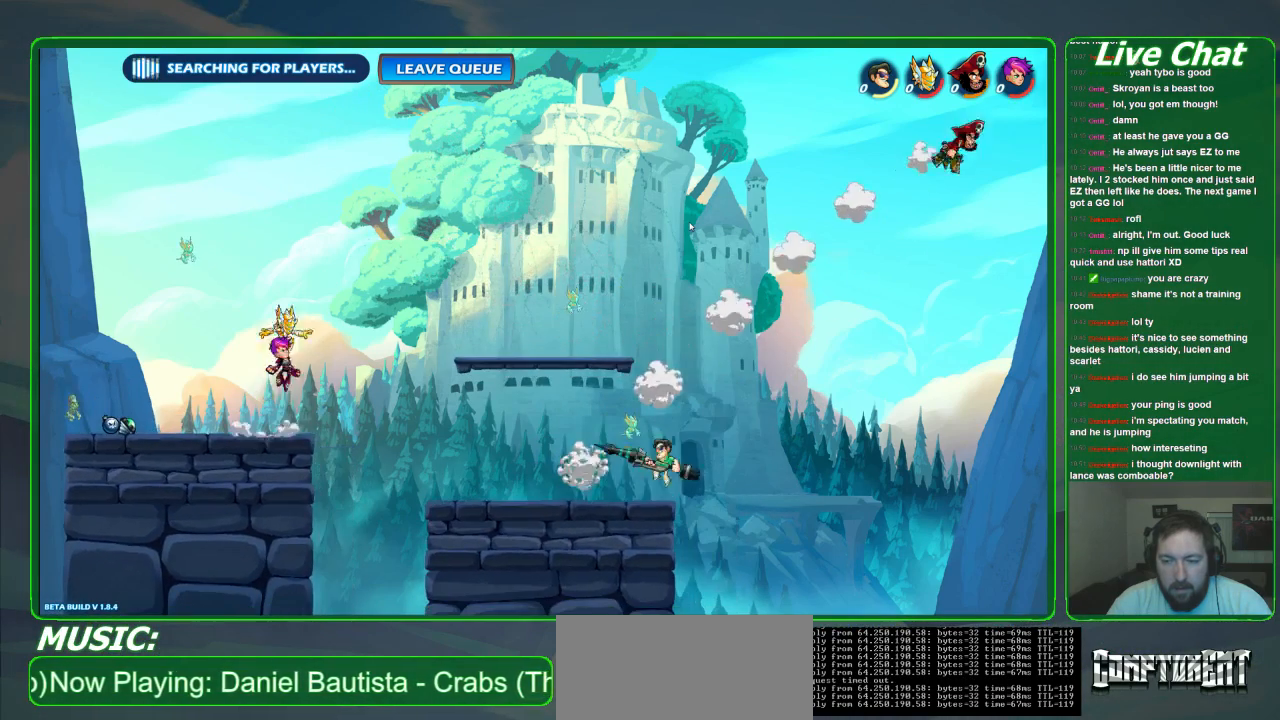
{"buttons": [], "left_stick": "left", "events": [[300, "left_stick", "center"], [467, "left_stick", "left"]]}
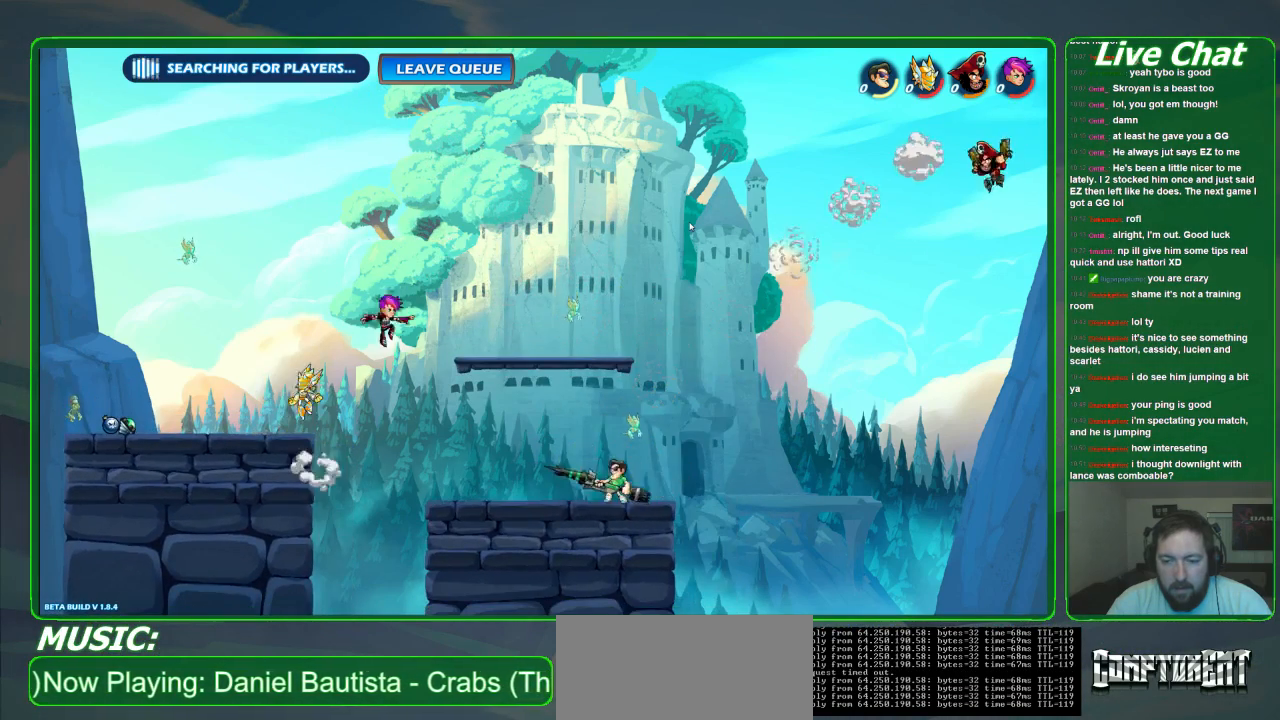
{"buttons": [], "left_stick": "center", "events": [[333, "B", "down"], [400, "B", "up"], [433, "left_stick", "center"]]}
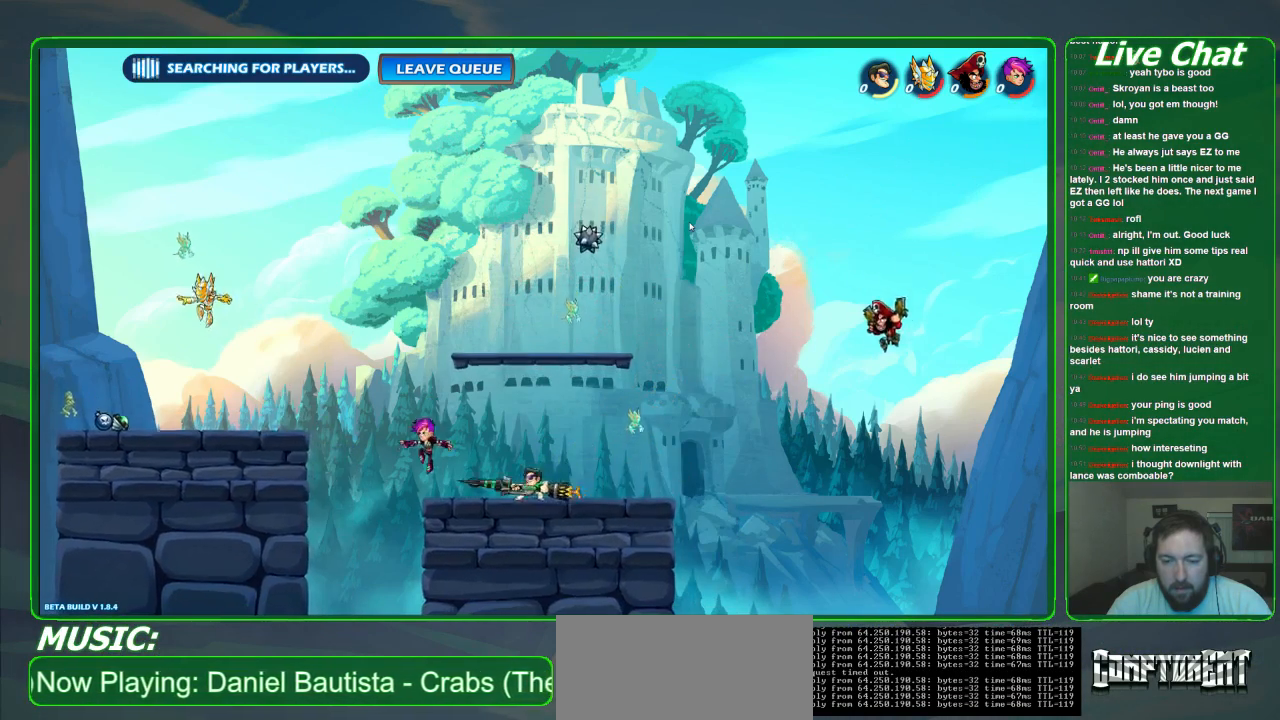
{"buttons": [], "left_stick": "center", "events": []}
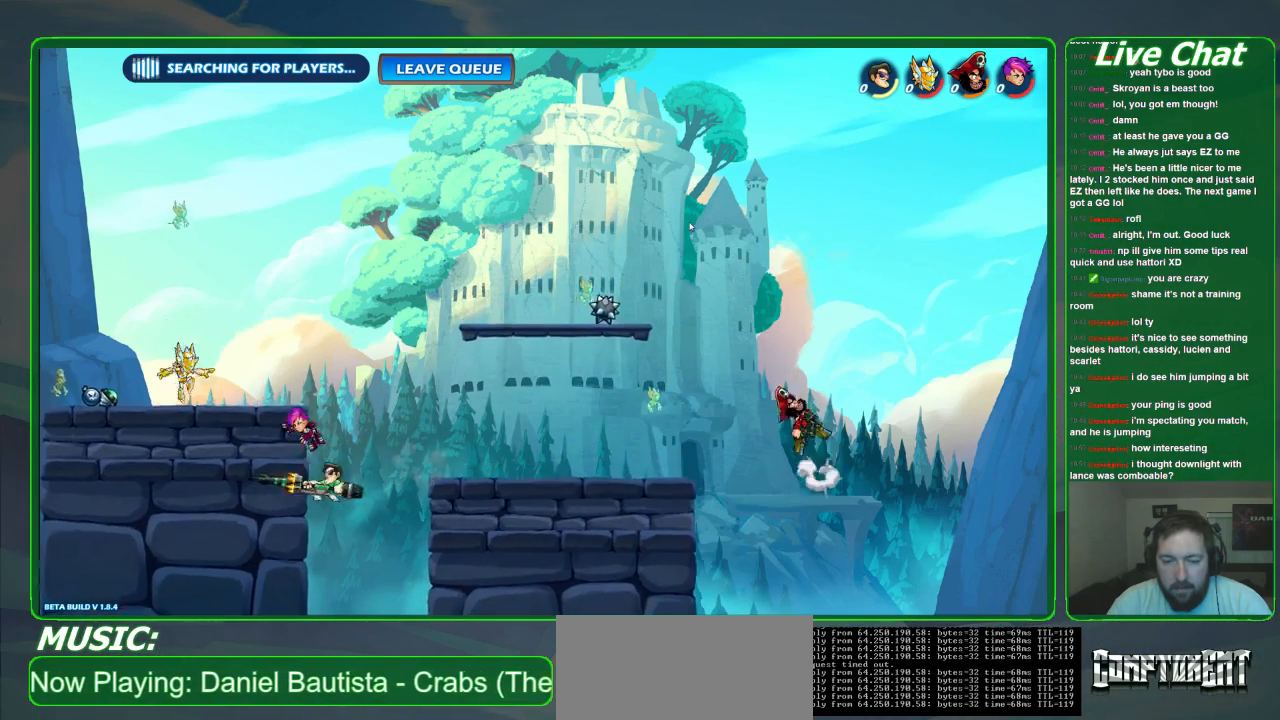
{"buttons": ["A", "R2"], "left_stick": "up-right", "events": [[200, "left_stick", "up-left"], [467, "A", "down"], [467, "left_stick", "up-right"], [500, "R2", "down"]]}